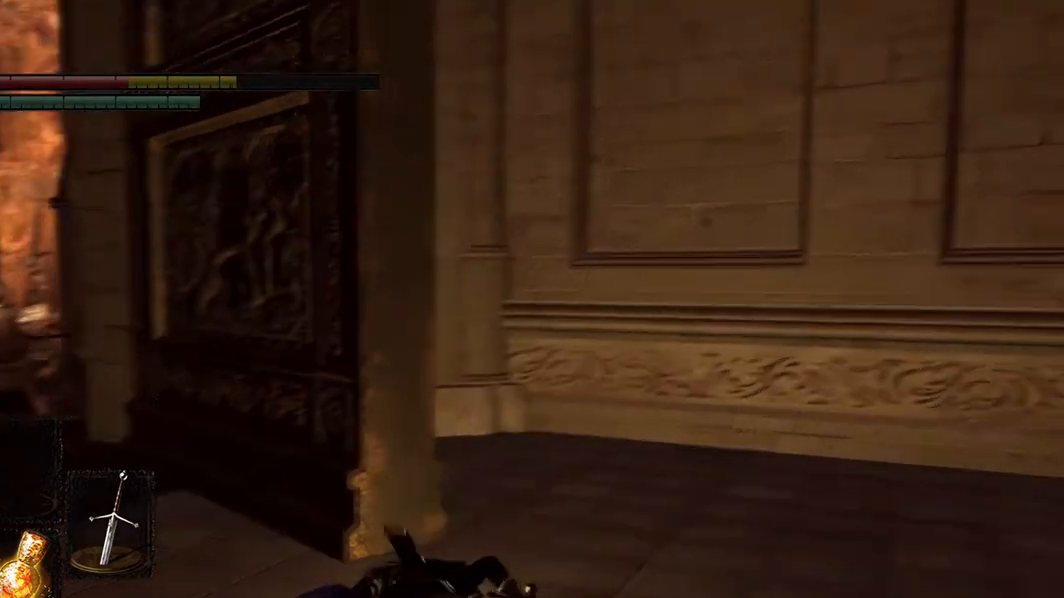
Gameplay with a controller (Xbox layout); each line is a JSON object with the inputs held at the frame after it. "events" lists button and stick changes between this image and that frame as [ms after this image, input, new state], when the widget could be followed in between. Not read: L3.
{"buttons": [], "left_stick": "left", "right_stick": "center", "events": [[400, "right_stick", "center"]]}
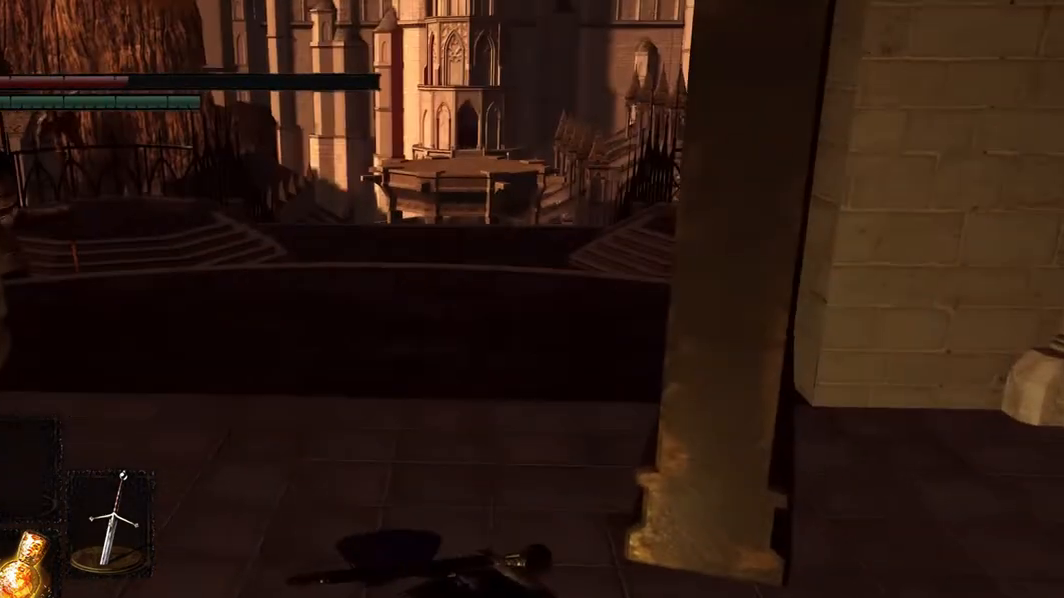
{"buttons": [], "left_stick": "center", "right_stick": "center", "events": [[100, "left_stick", "center"]]}
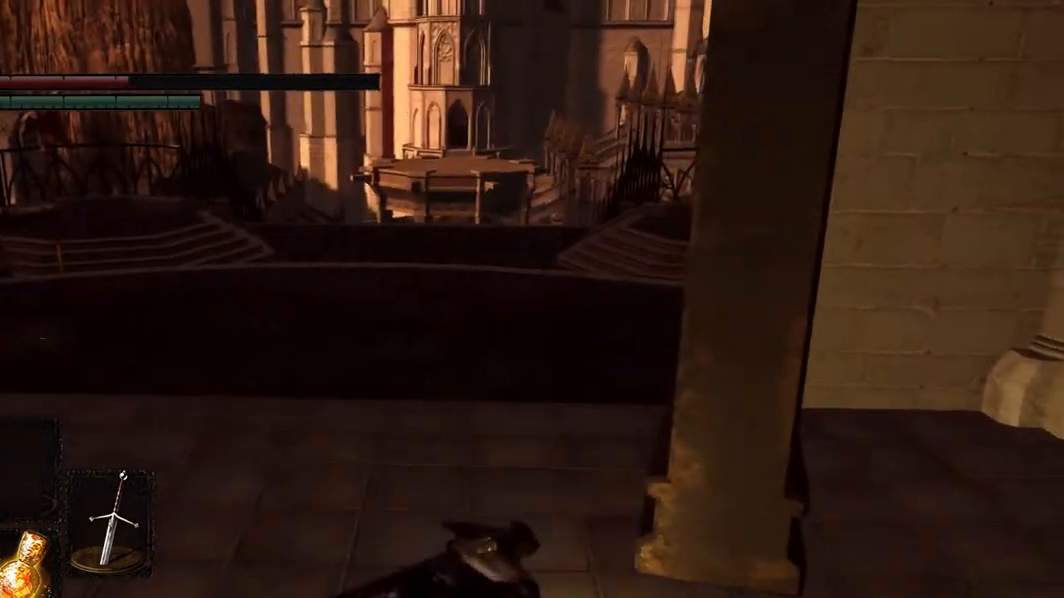
{"buttons": [], "left_stick": "center", "right_stick": "center", "events": [[167, "right_stick", "up"], [333, "right_stick", "center"]]}
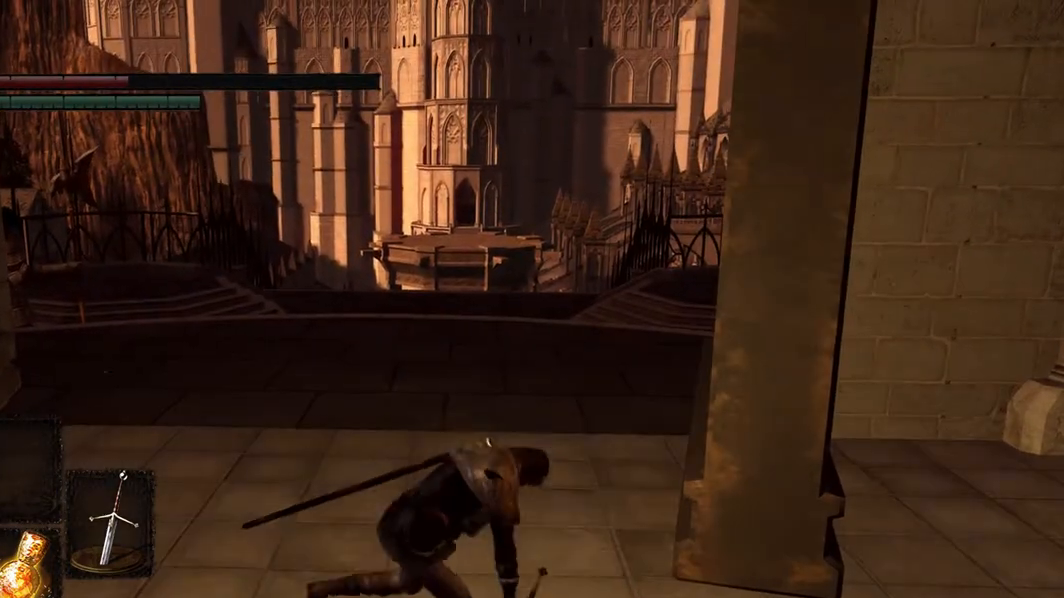
{"buttons": [], "left_stick": "center", "right_stick": "center", "events": [[167, "right_stick", "up"], [400, "right_stick", "center"]]}
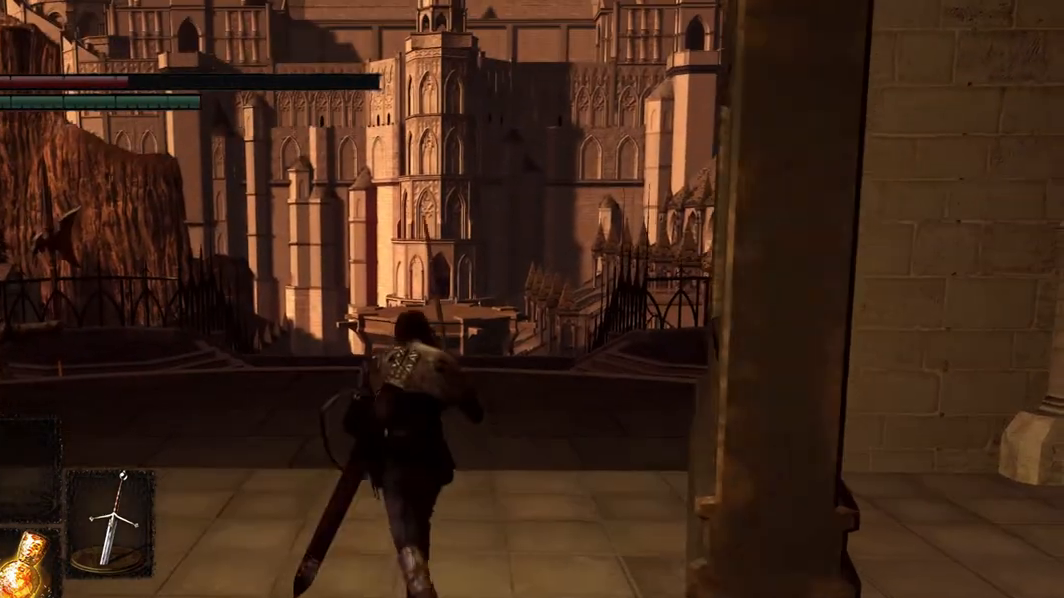
{"buttons": [], "left_stick": "center", "right_stick": "center", "events": []}
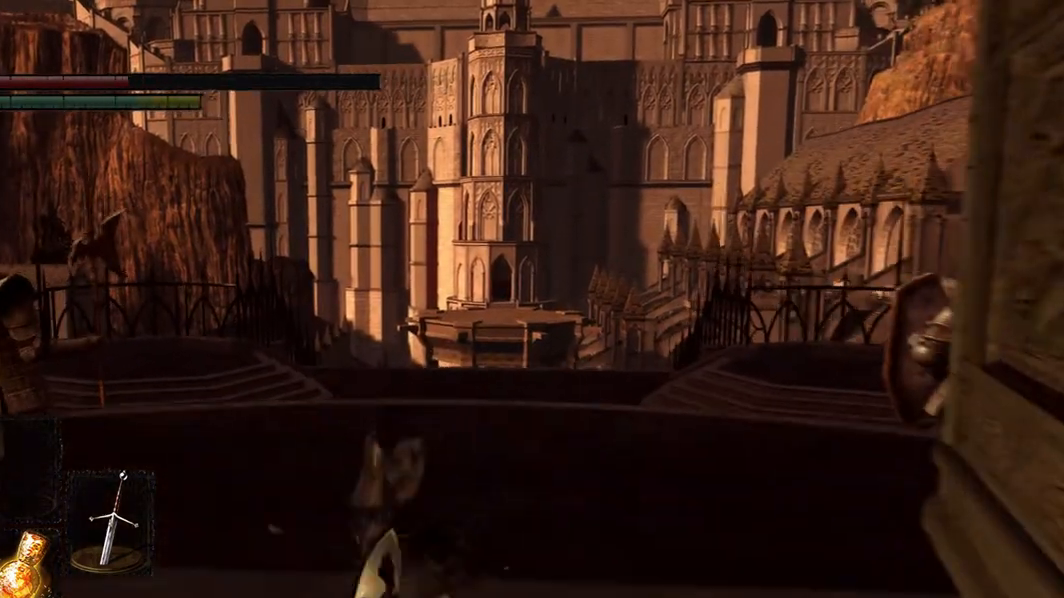
{"buttons": [], "left_stick": "center", "right_stick": "center", "events": []}